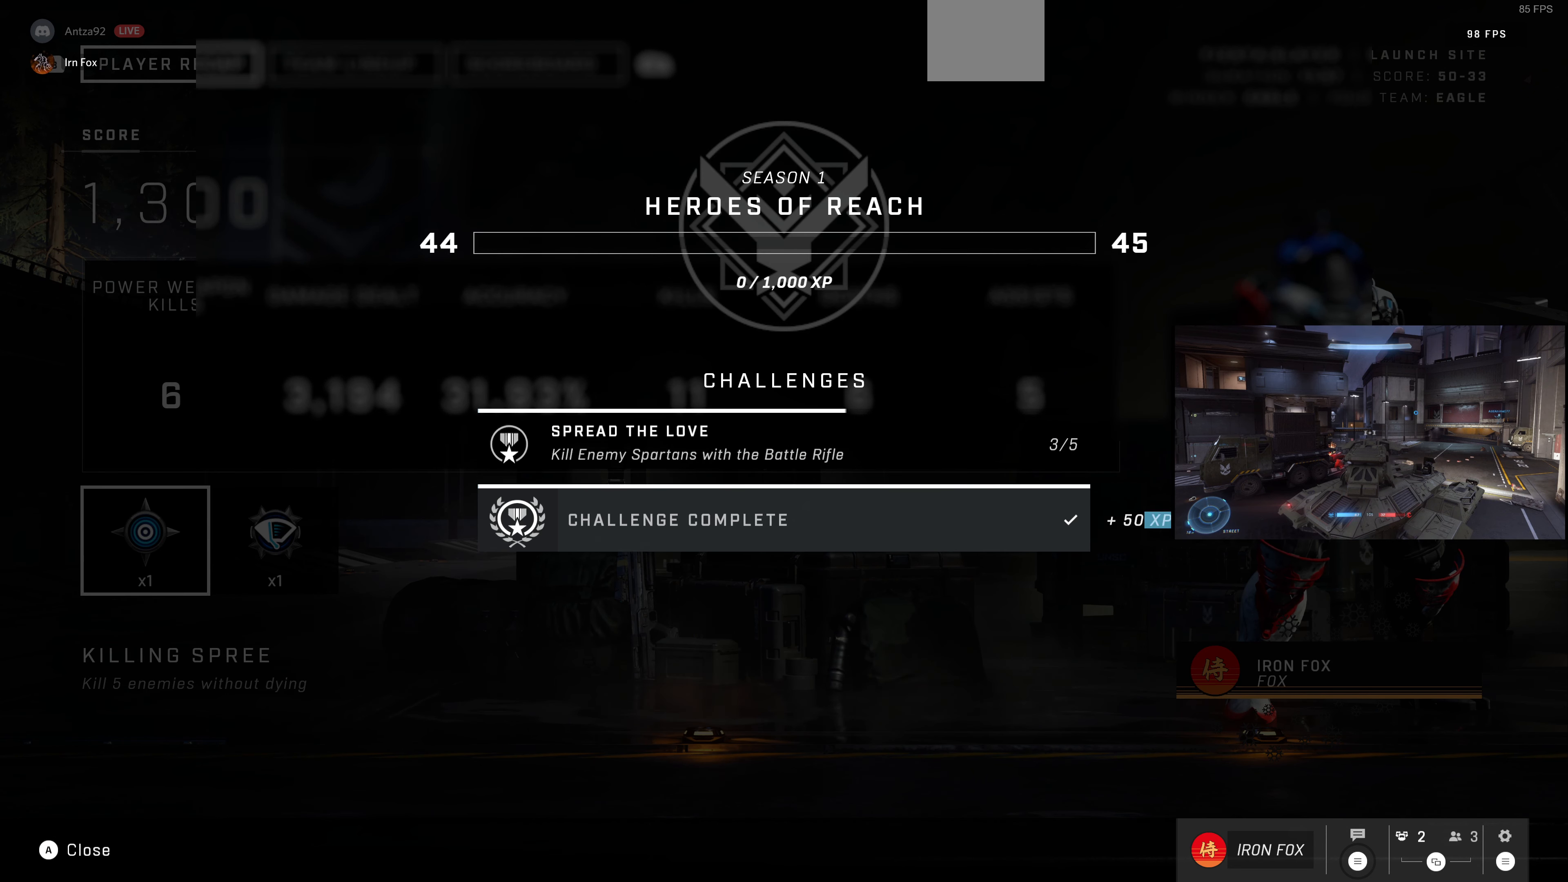
Gameplay with a controller (PlayStation layout); each line is a JSON object with the inputs held at the frame after it. "events" lists button and stick changes between this image and that frame as [ms after this image, input, new state], when the widget could be followed in between.
{"buttons": [], "left_stick": "center", "right_stick": "center", "events": [[233, "CROSS", "down"], [333, "CROSS", "up"]]}
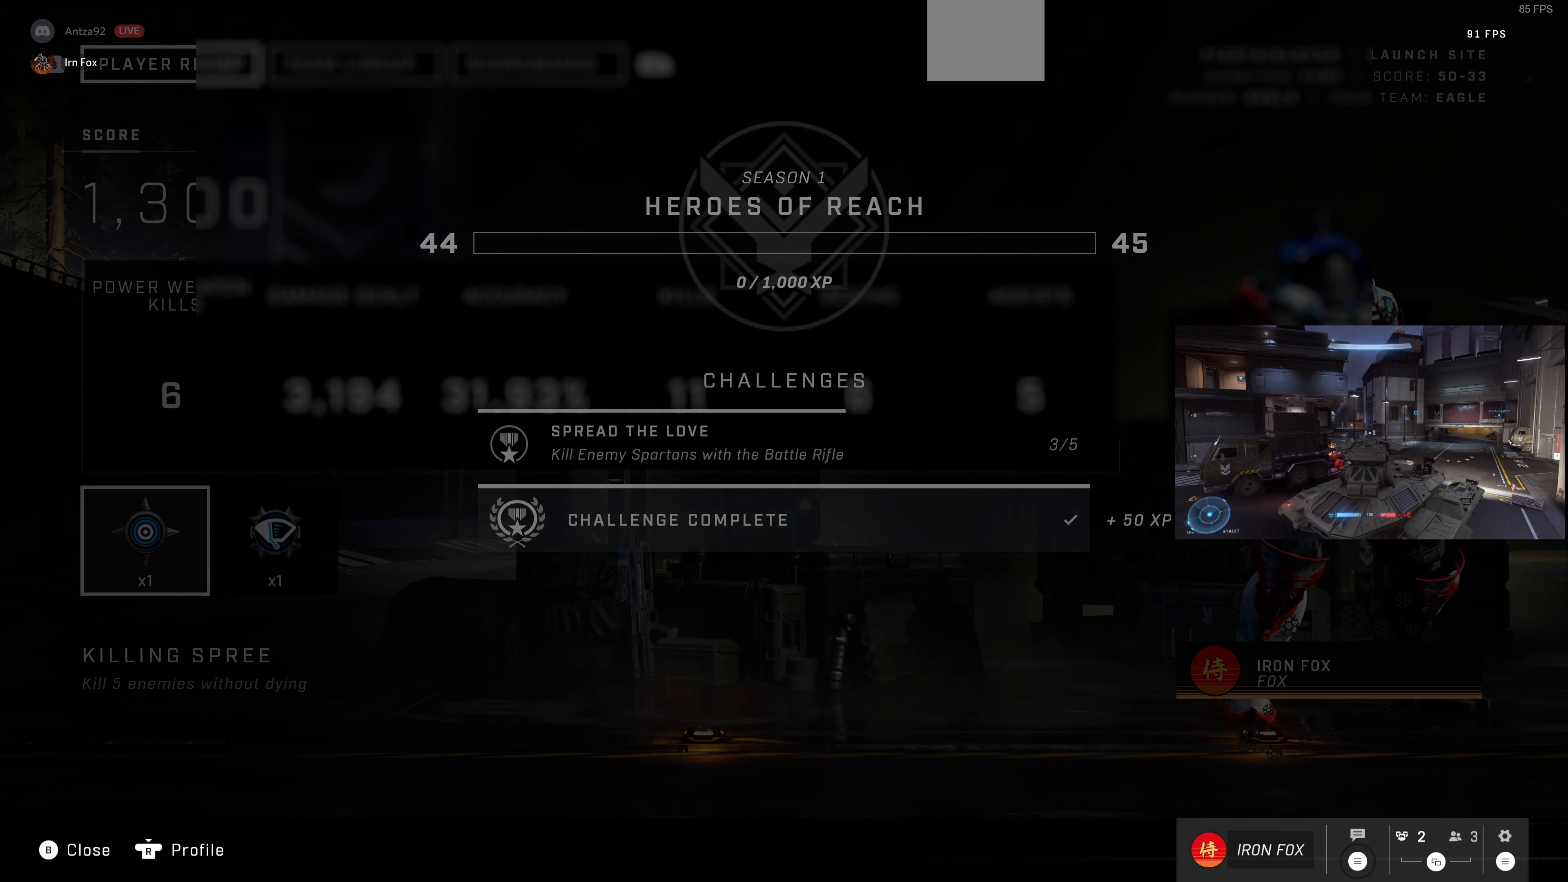
{"buttons": [], "left_stick": "center", "right_stick": "center", "events": []}
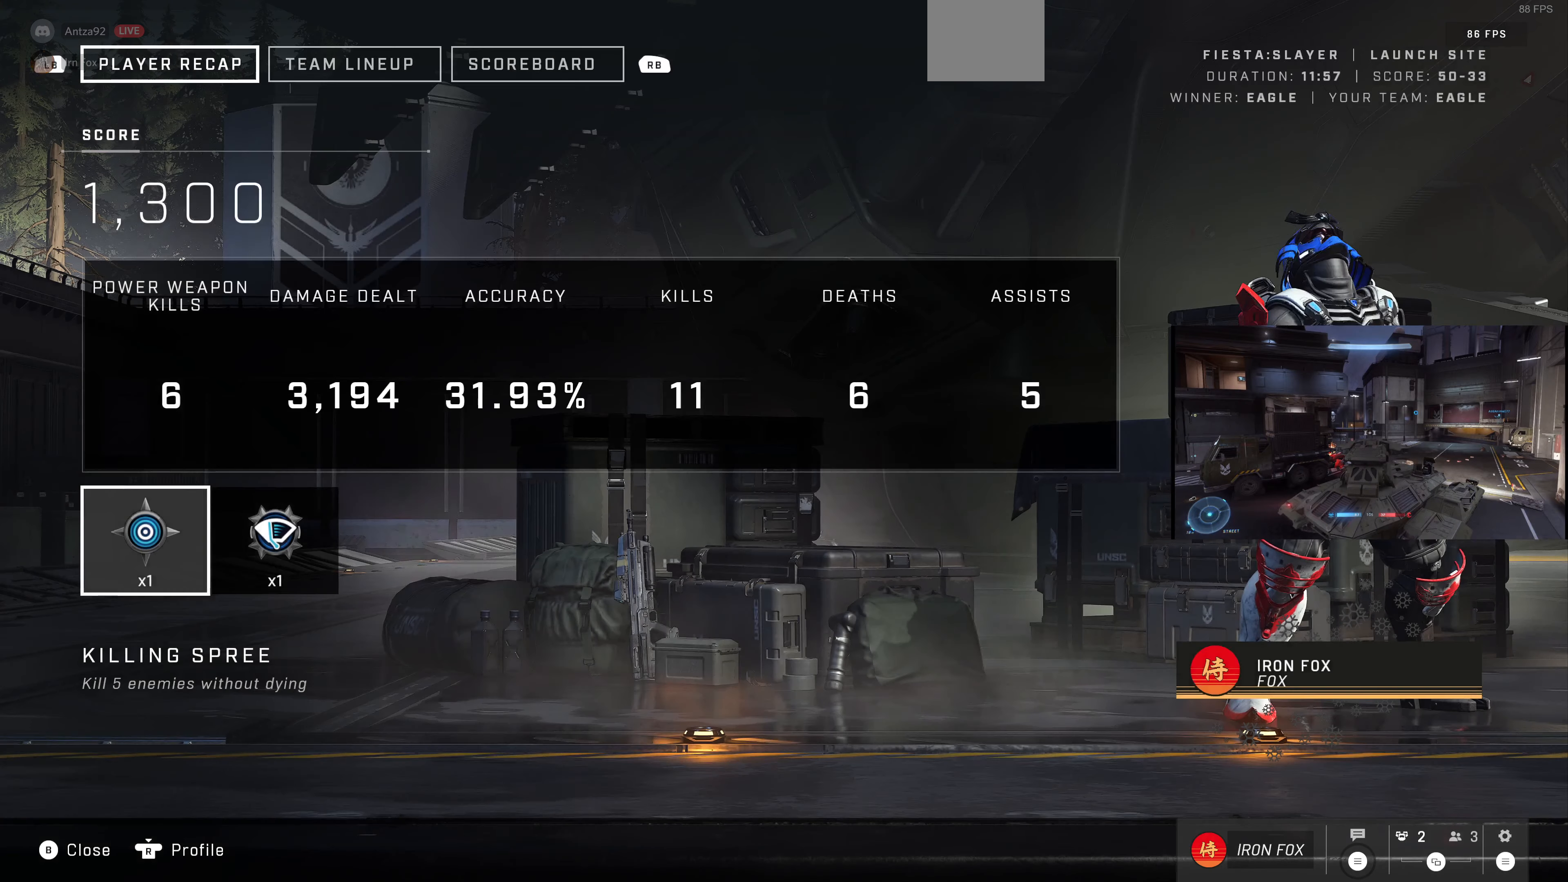
{"buttons": [], "left_stick": "center", "right_stick": "center", "events": []}
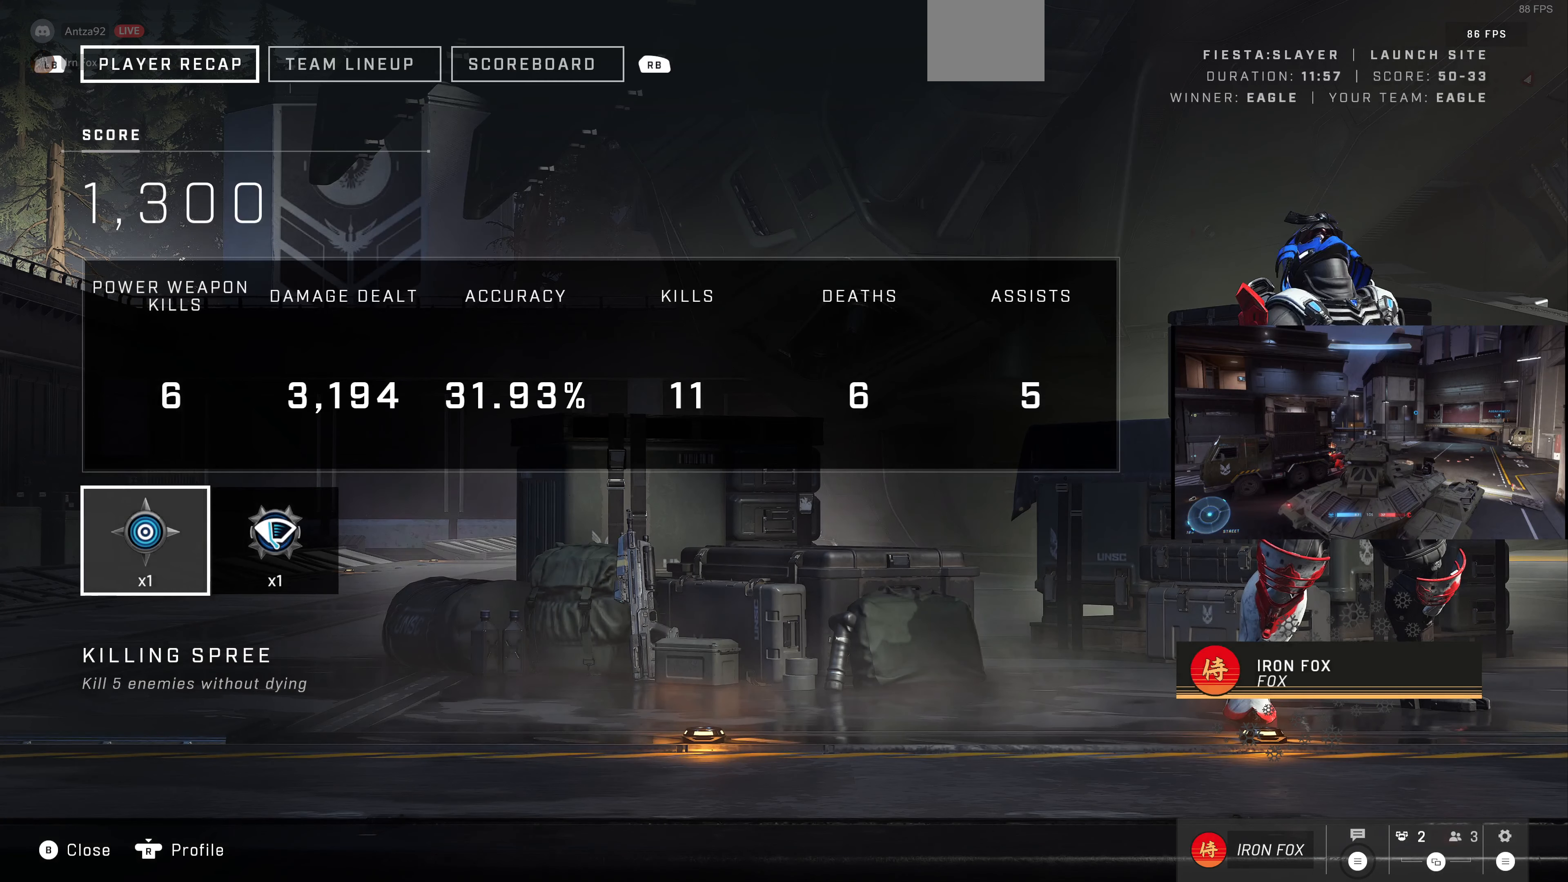
{"buttons": [], "left_stick": "center", "right_stick": "center", "events": []}
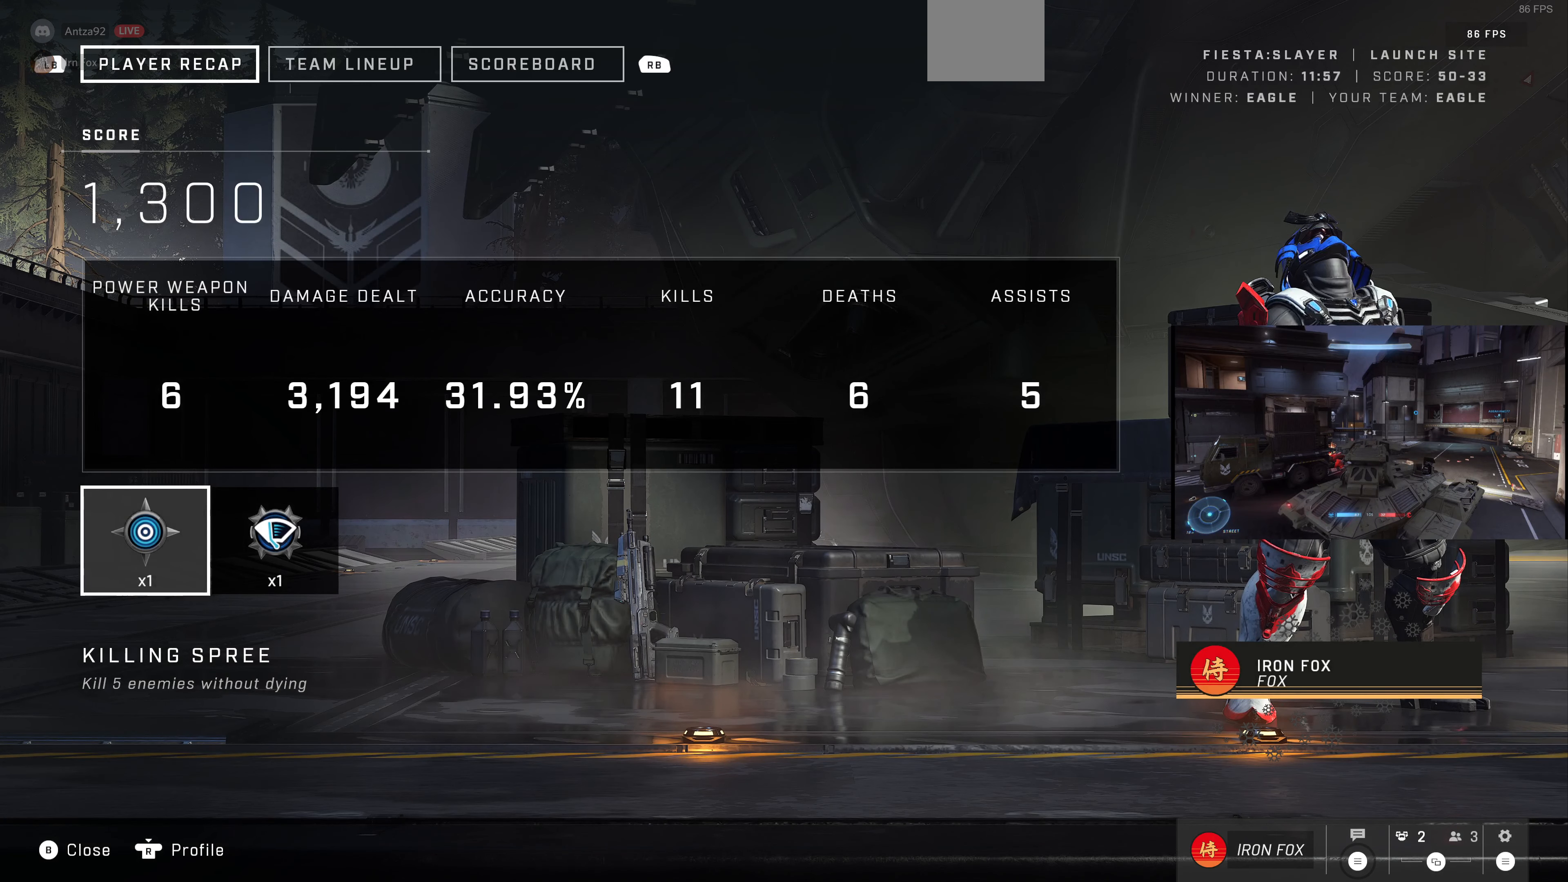
{"buttons": [], "left_stick": "center", "right_stick": "center", "events": []}
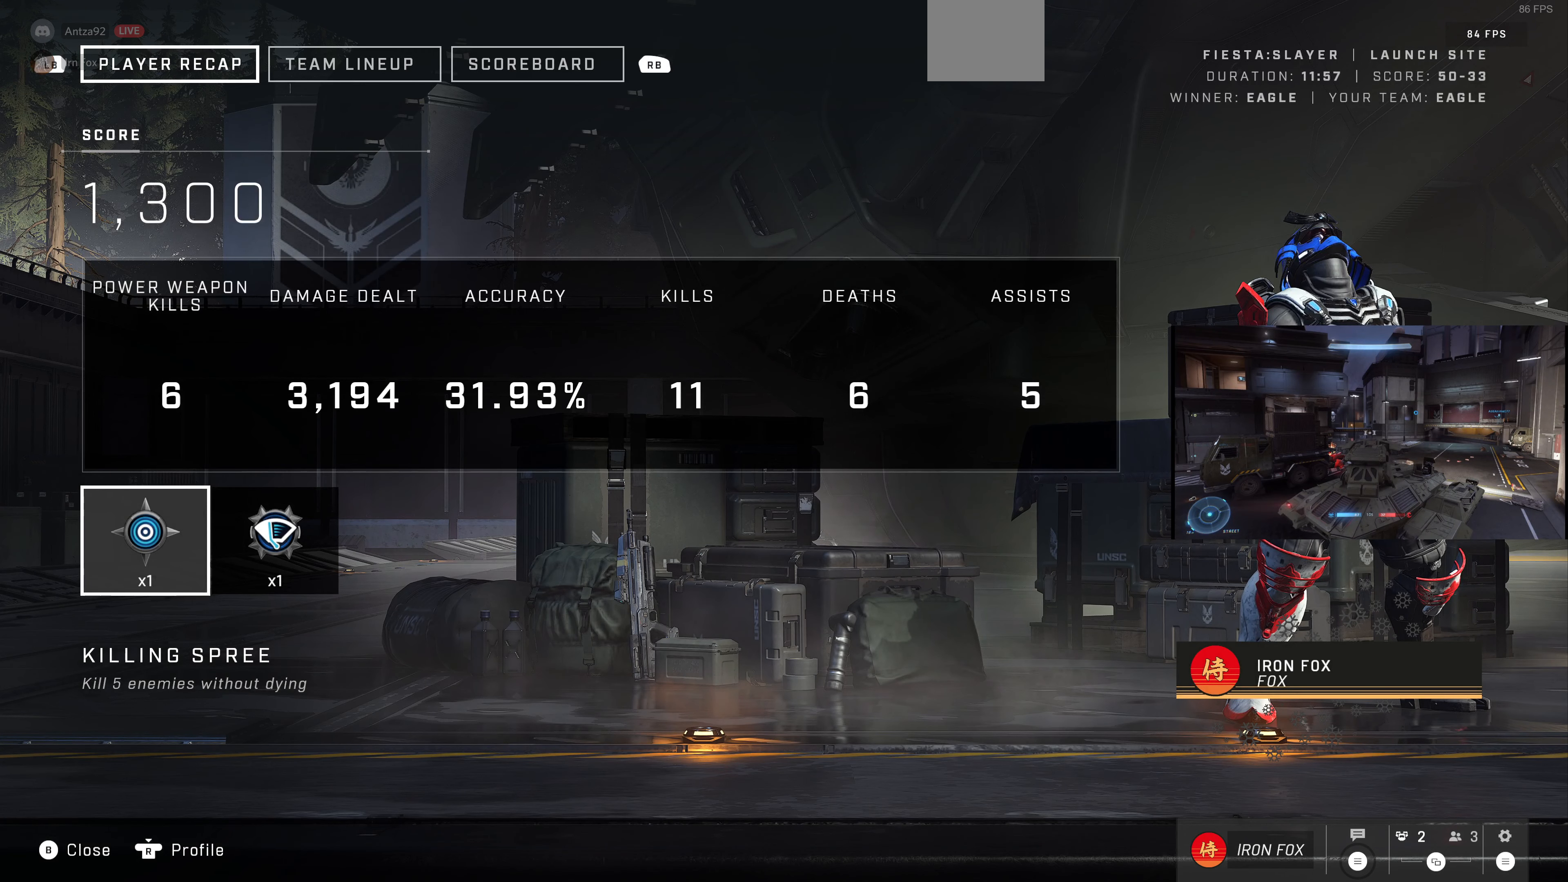
{"buttons": [], "left_stick": "center", "right_stick": "center", "events": [[267, "DPAD_RIGHT", "down"], [367, "DPAD_RIGHT", "up"]]}
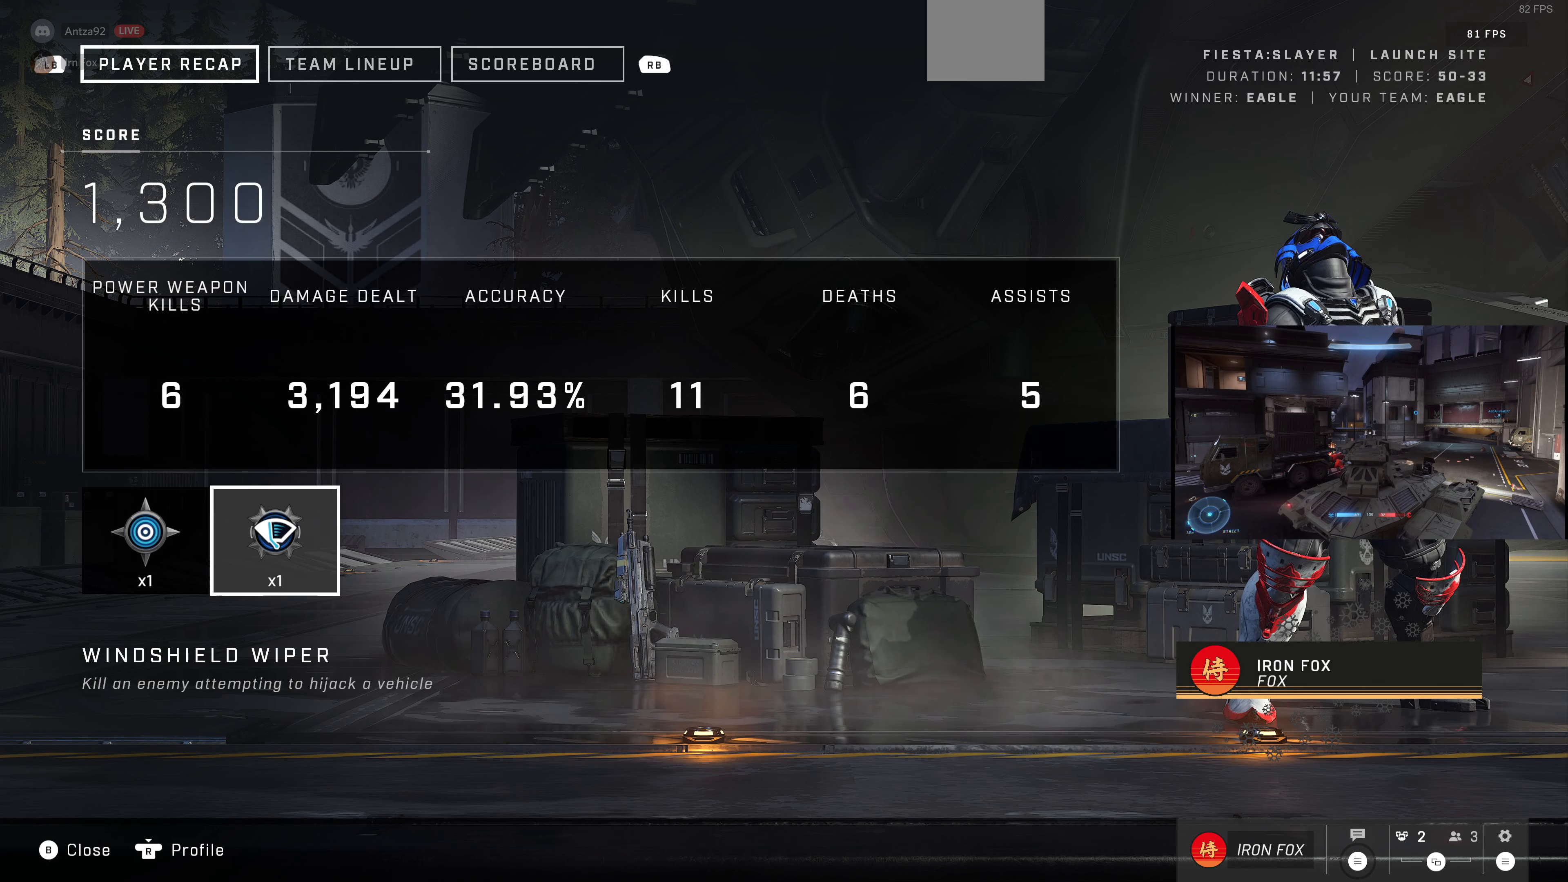
{"buttons": [], "left_stick": "center", "right_stick": "center", "events": [[134, "DPAD_LEFT", "down"], [267, "DPAD_LEFT", "up"]]}
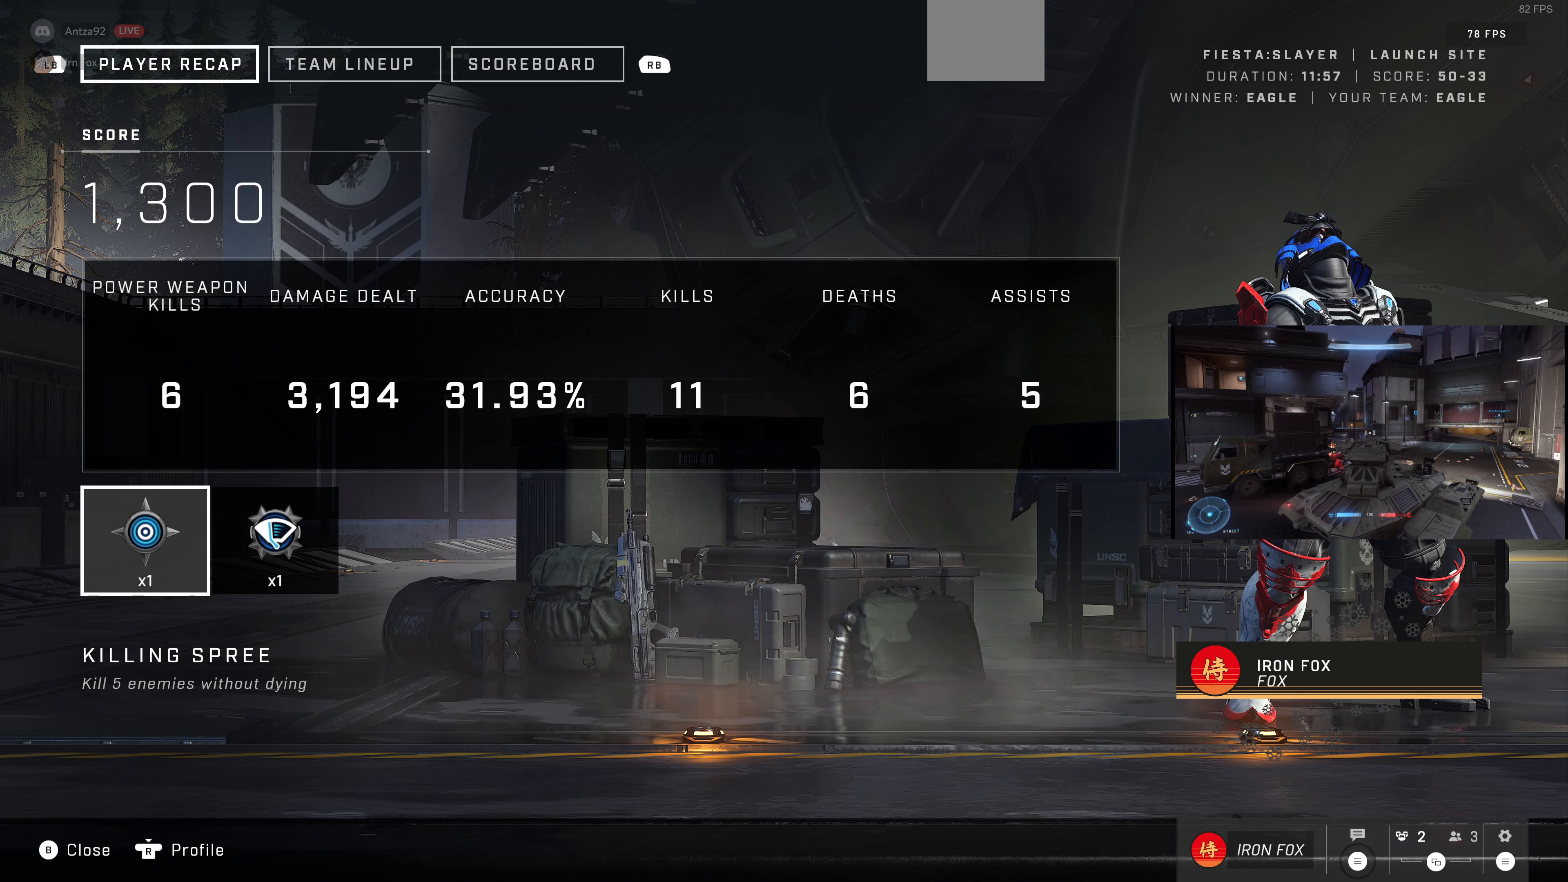
{"buttons": [], "left_stick": "center", "right_stick": "center", "events": [[300, "DPAD_RIGHT", "down"], [434, "DPAD_RIGHT", "up"]]}
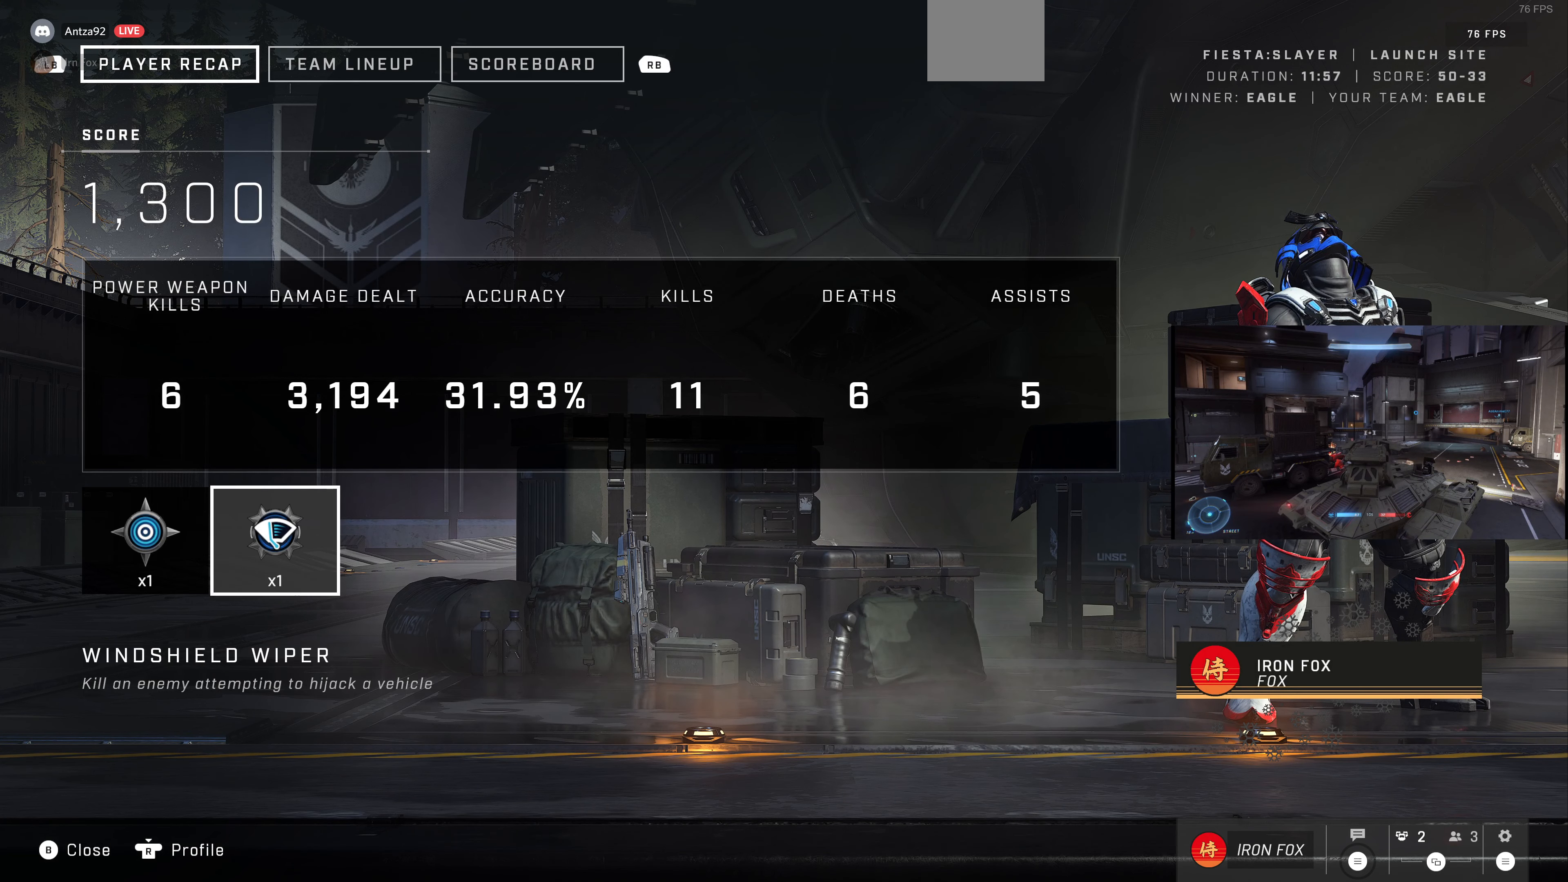
{"buttons": [], "left_stick": "center", "right_stick": "center", "events": []}
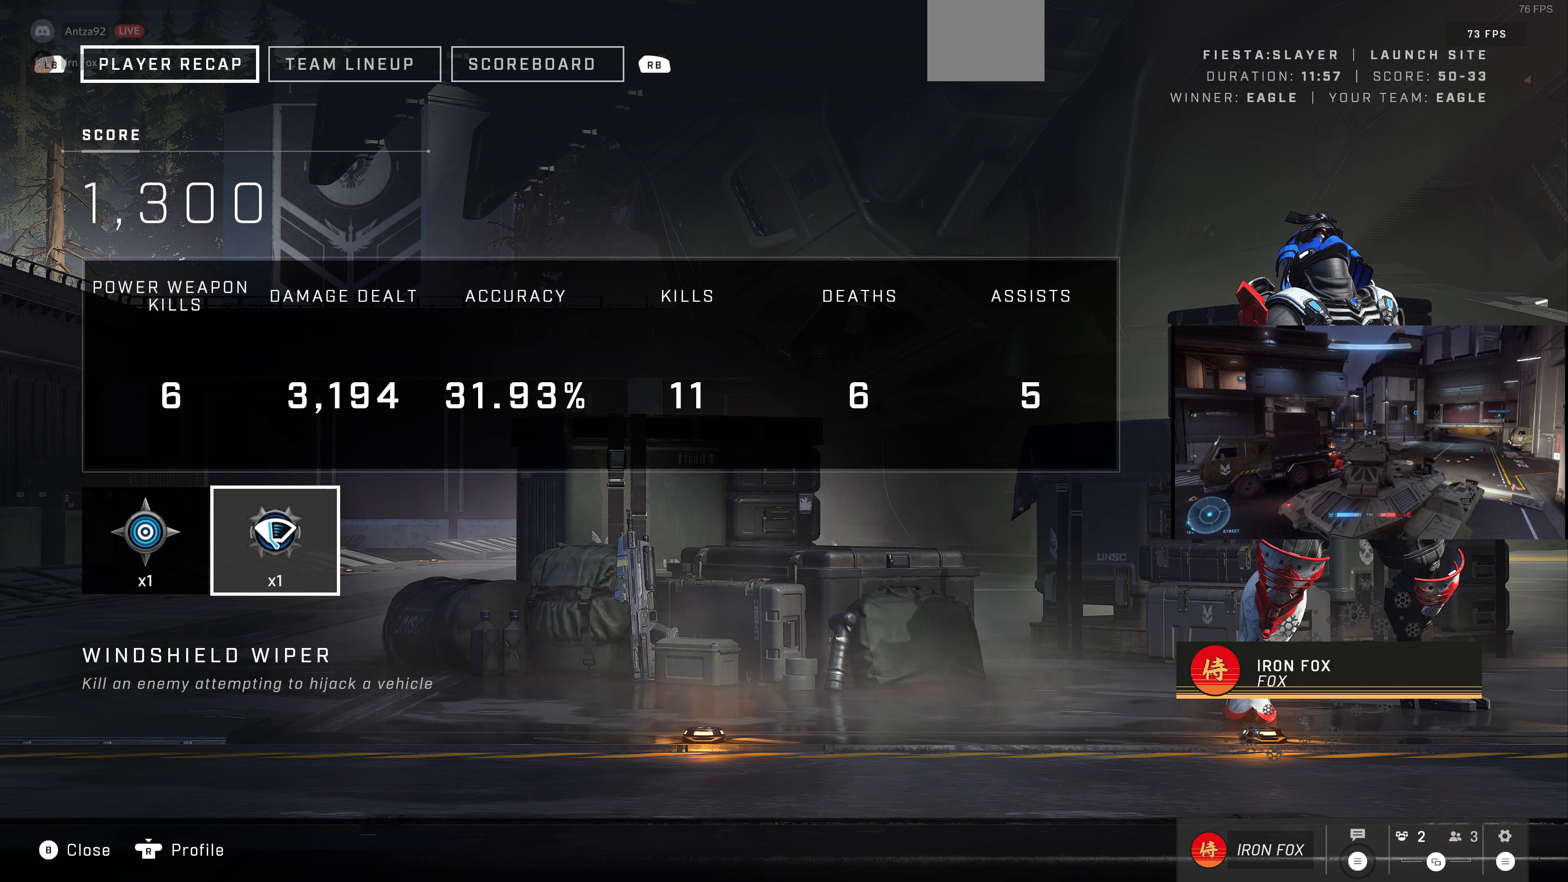
{"buttons": [], "left_stick": "center", "right_stick": "center", "events": [[300, "DPAD_LEFT", "down"], [400, "DPAD_LEFT", "up"]]}
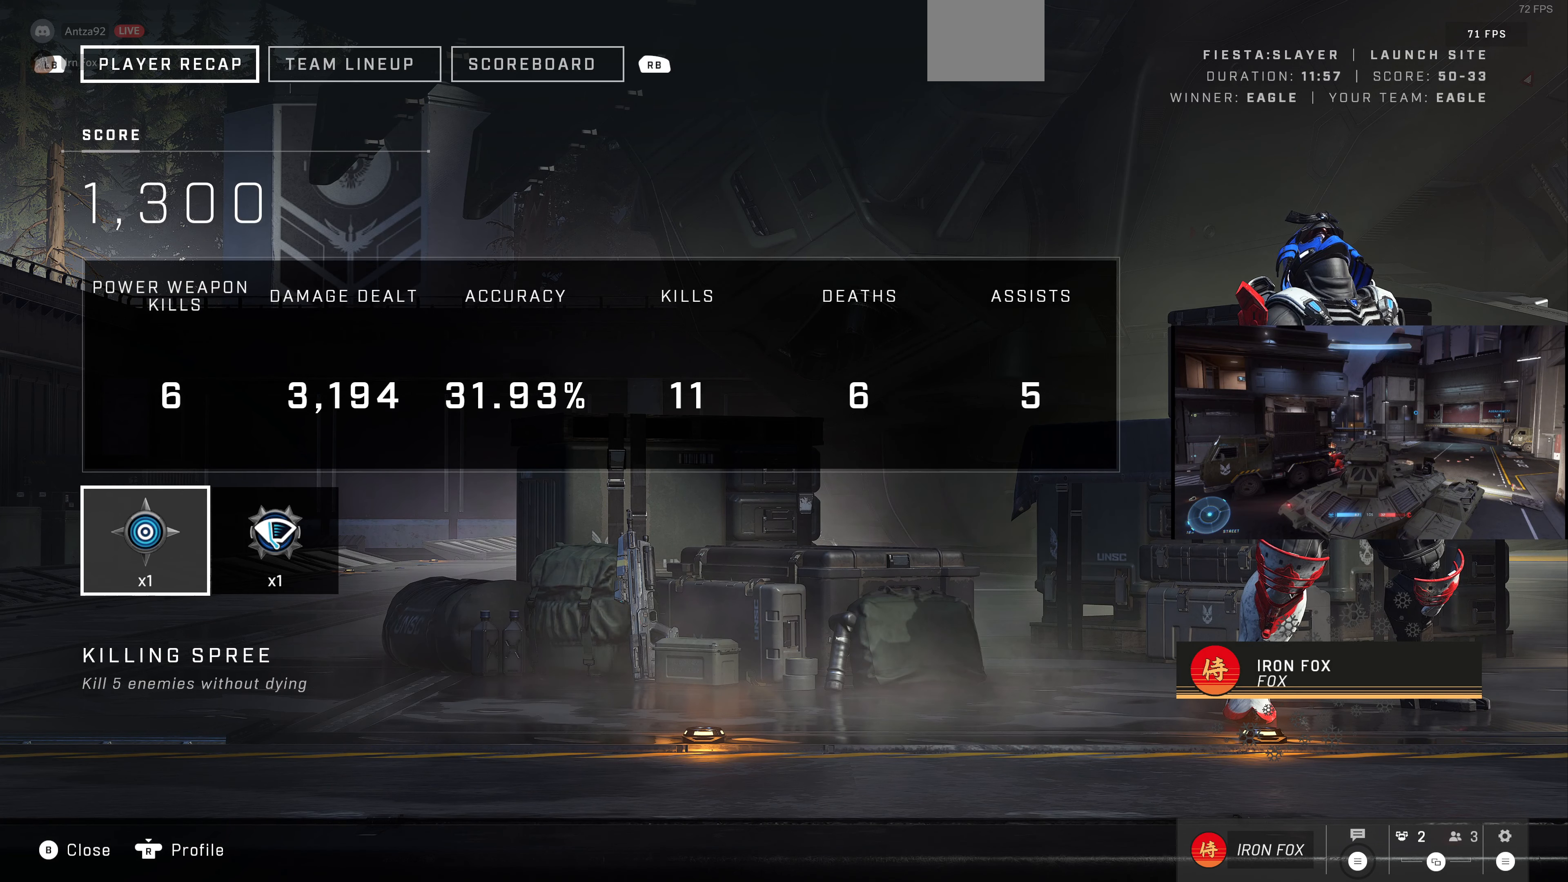
{"buttons": [], "left_stick": "center", "right_stick": "center", "events": []}
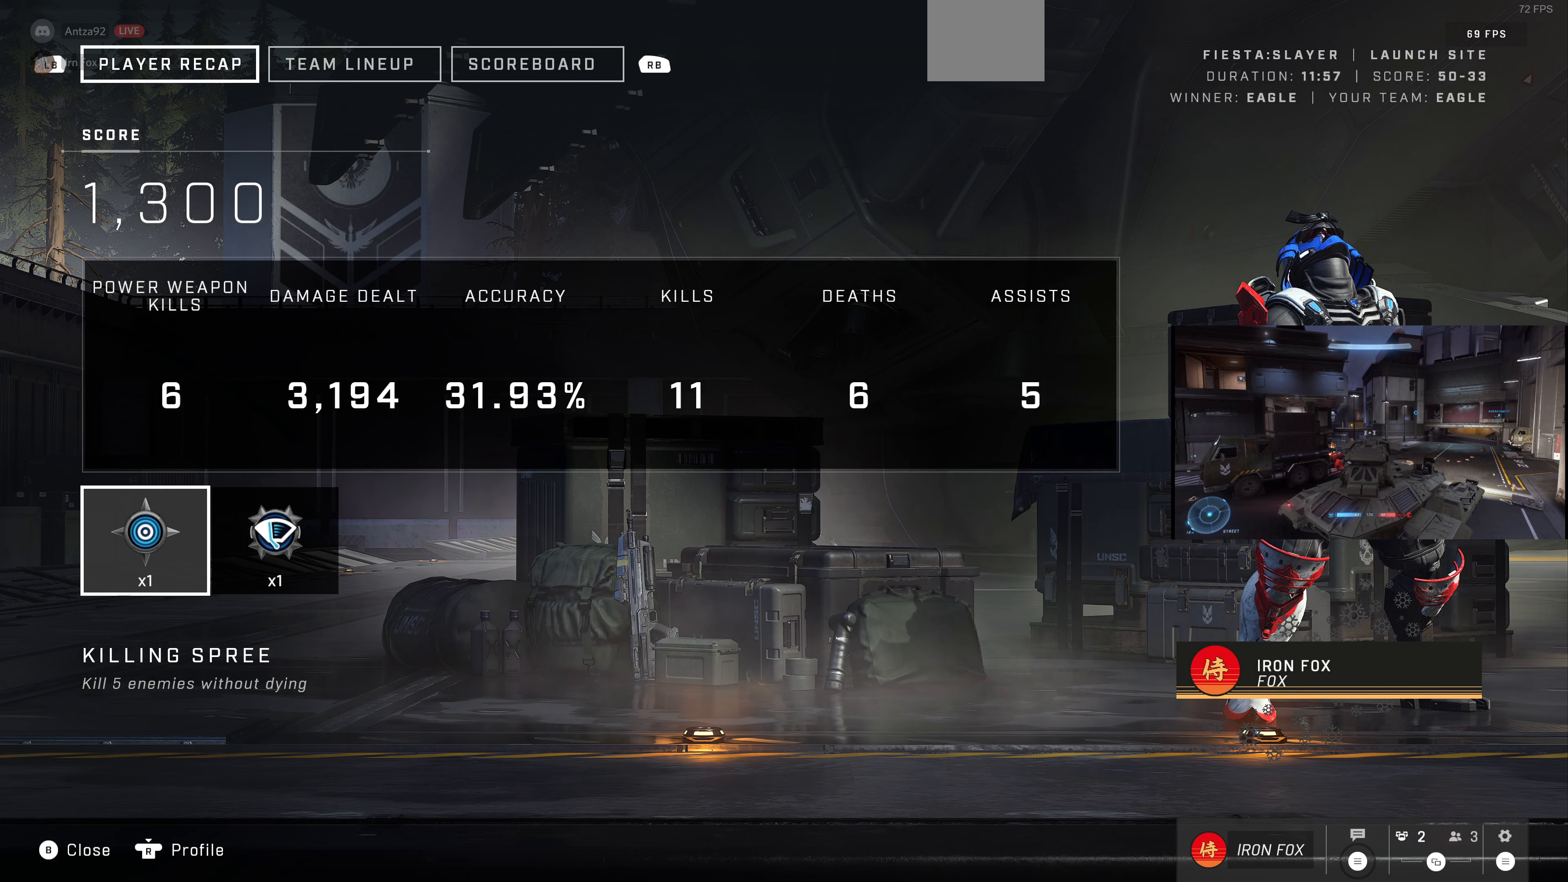
{"buttons": [], "left_stick": "center", "right_stick": "center", "events": []}
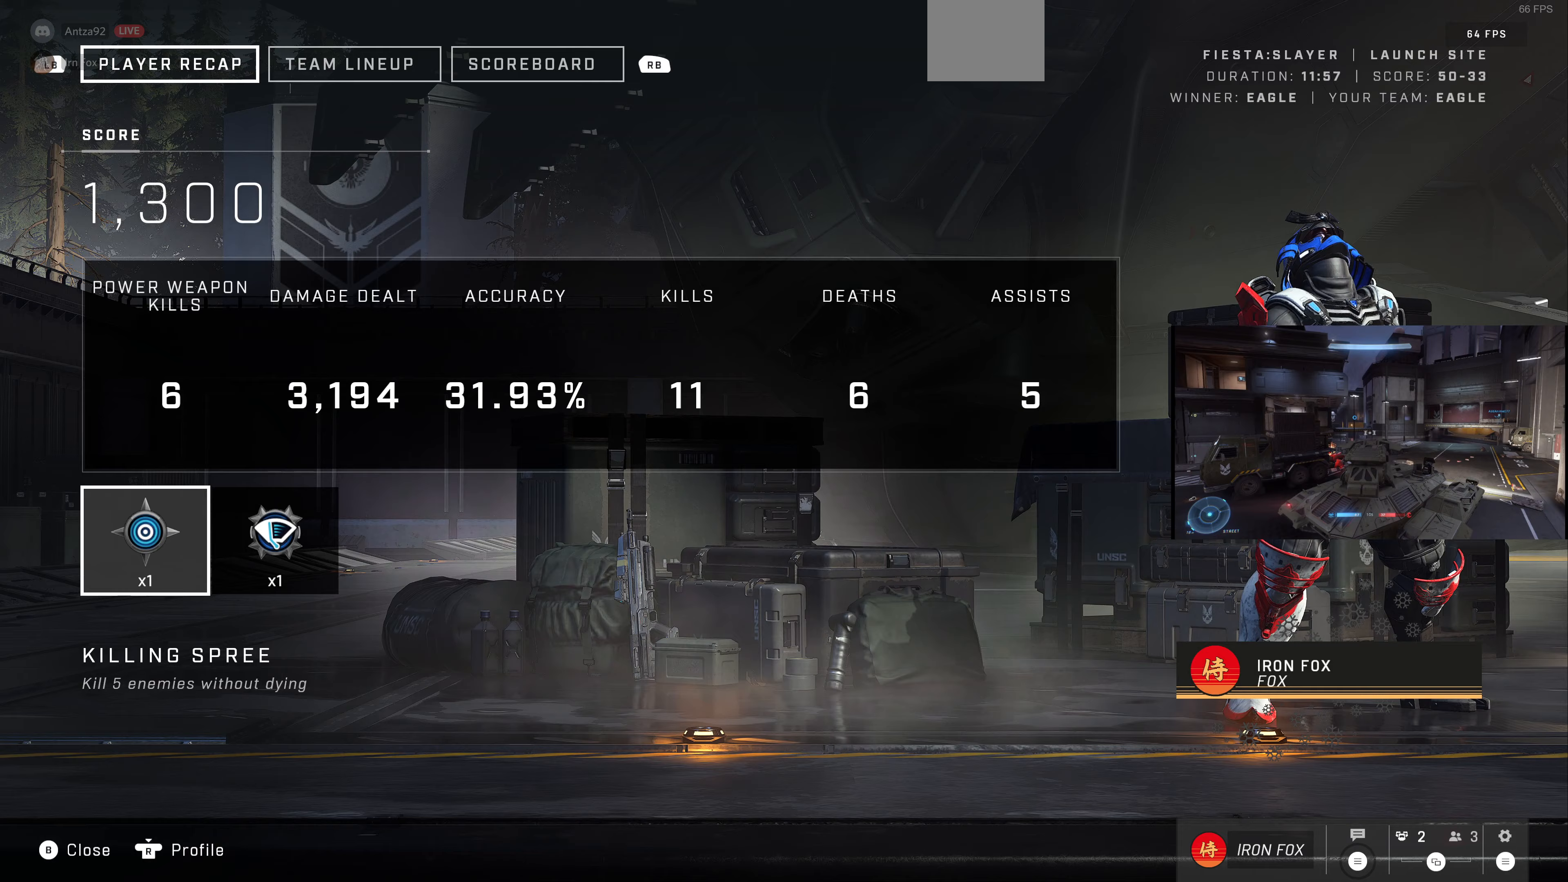
{"buttons": [], "left_stick": "center", "right_stick": "center", "events": [[33, "R1", "down"], [167, "R1", "up"], [233, "R1", "down"], [367, "R1", "up"]]}
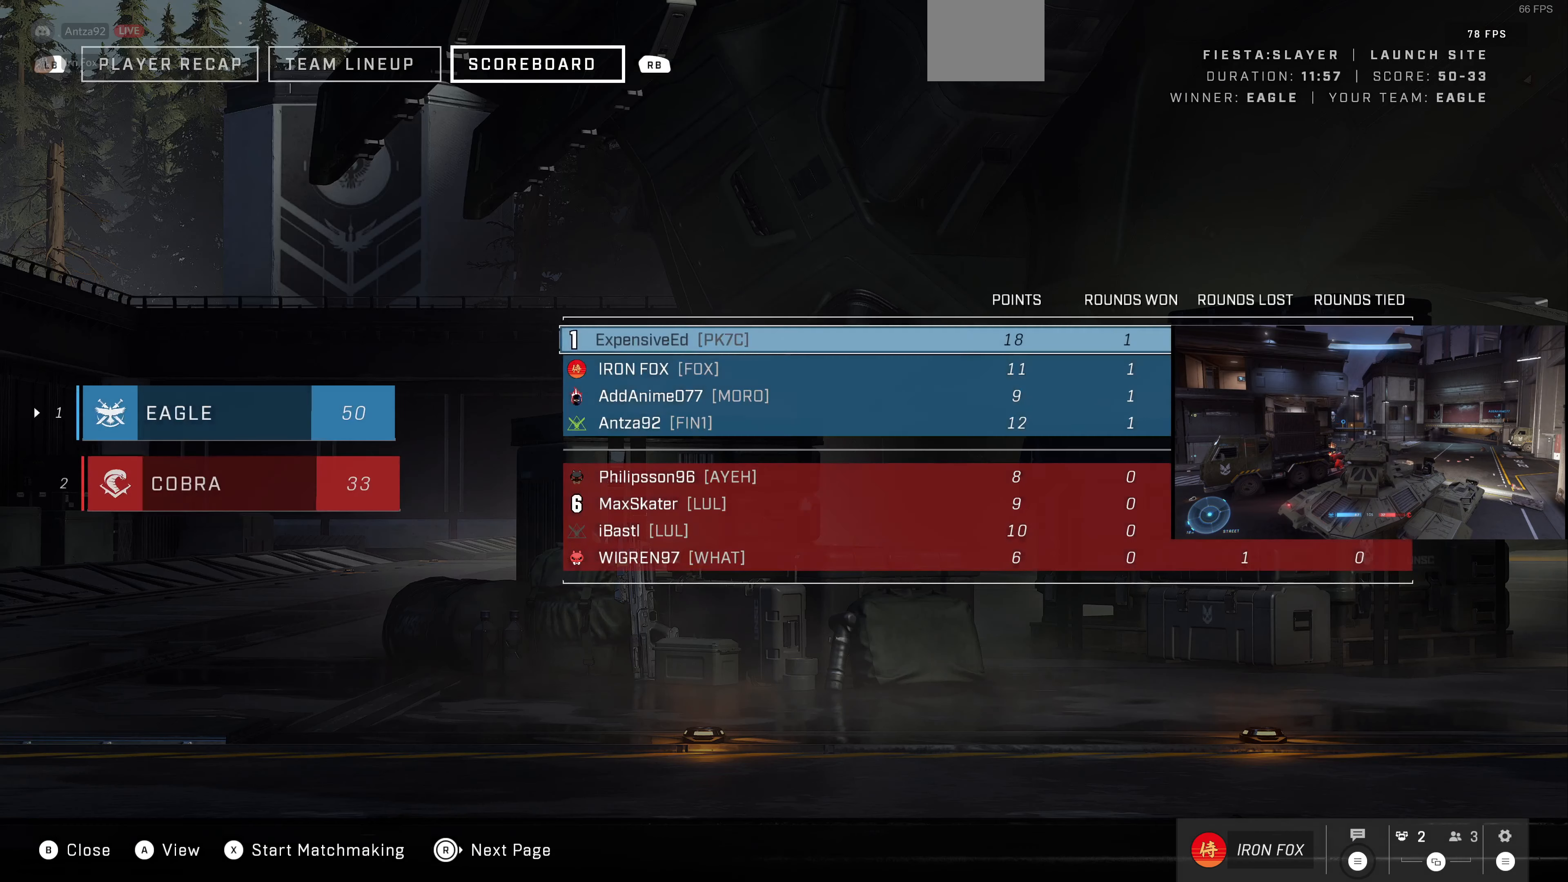
{"buttons": [], "left_stick": "center", "right_stick": "center", "events": []}
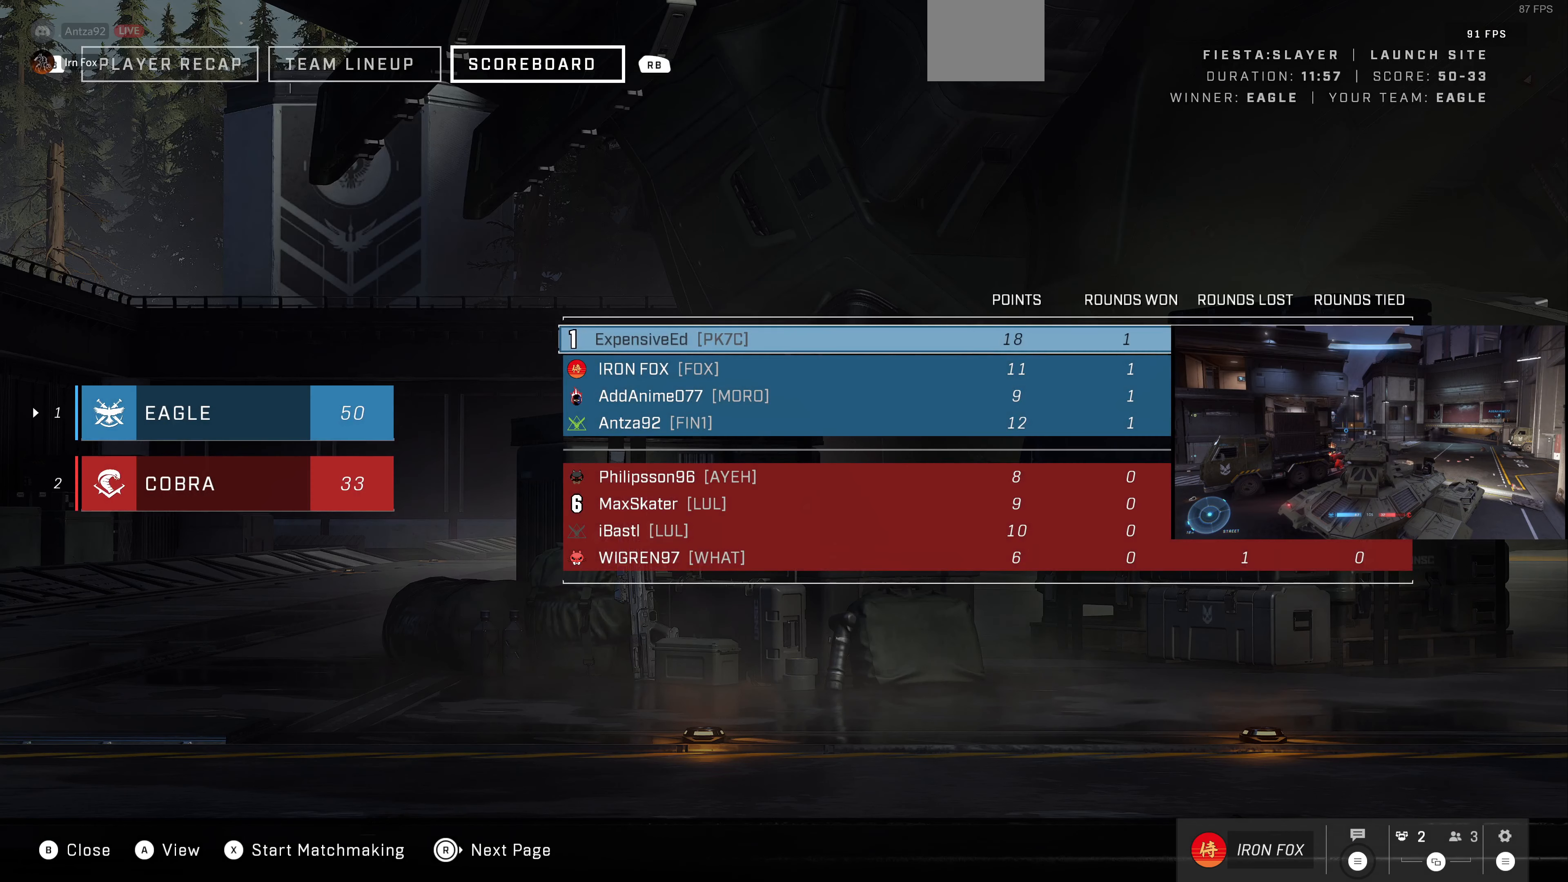
{"buttons": [], "left_stick": "center", "right_stick": "center", "events": []}
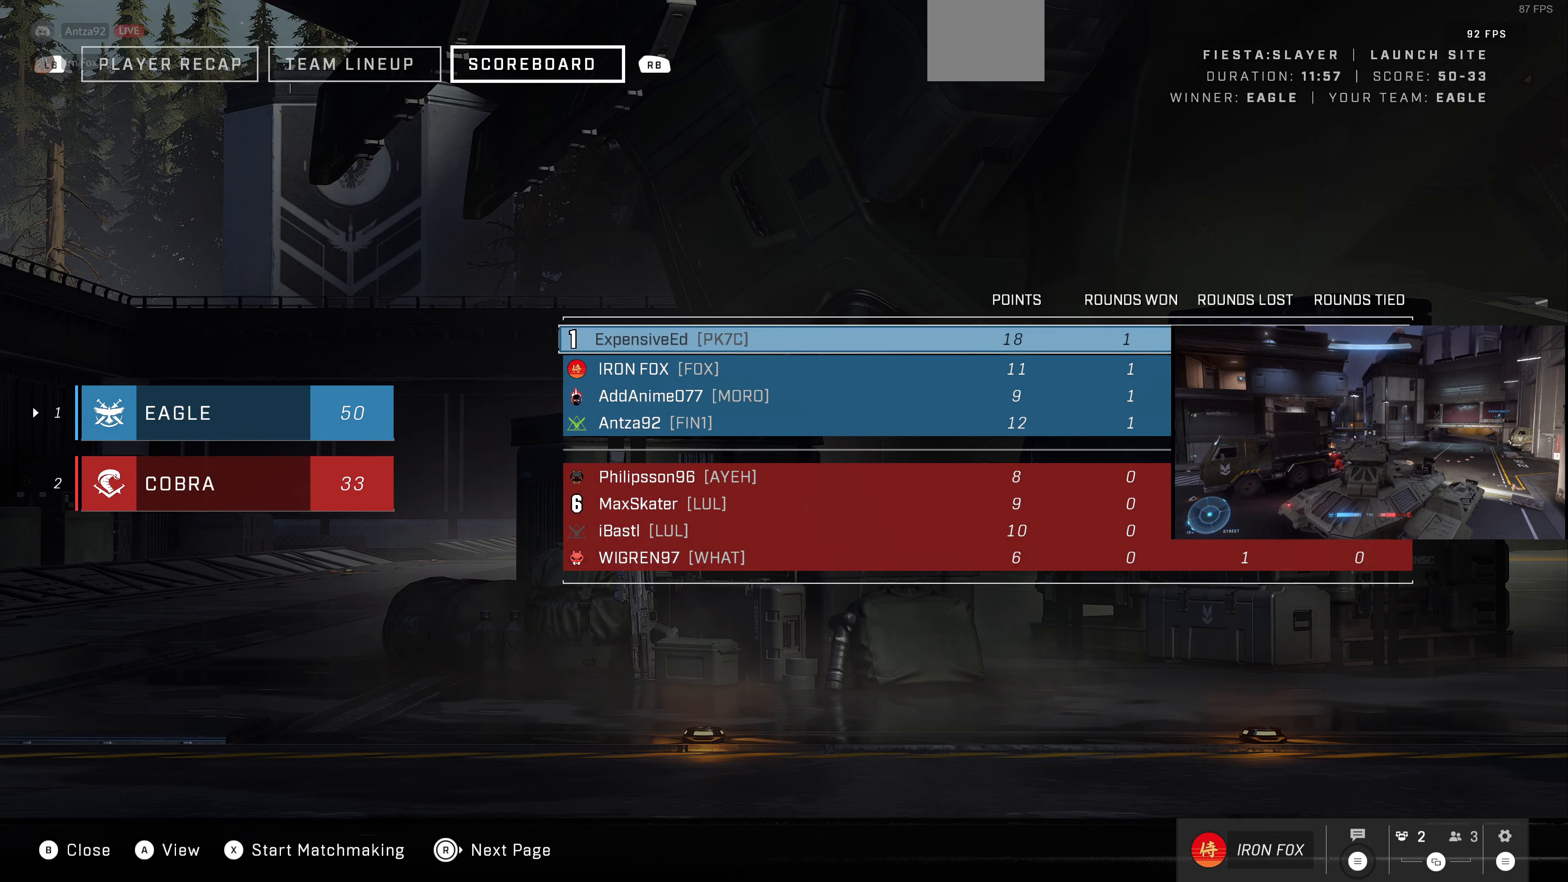
{"buttons": [], "left_stick": "center", "right_stick": "center", "events": []}
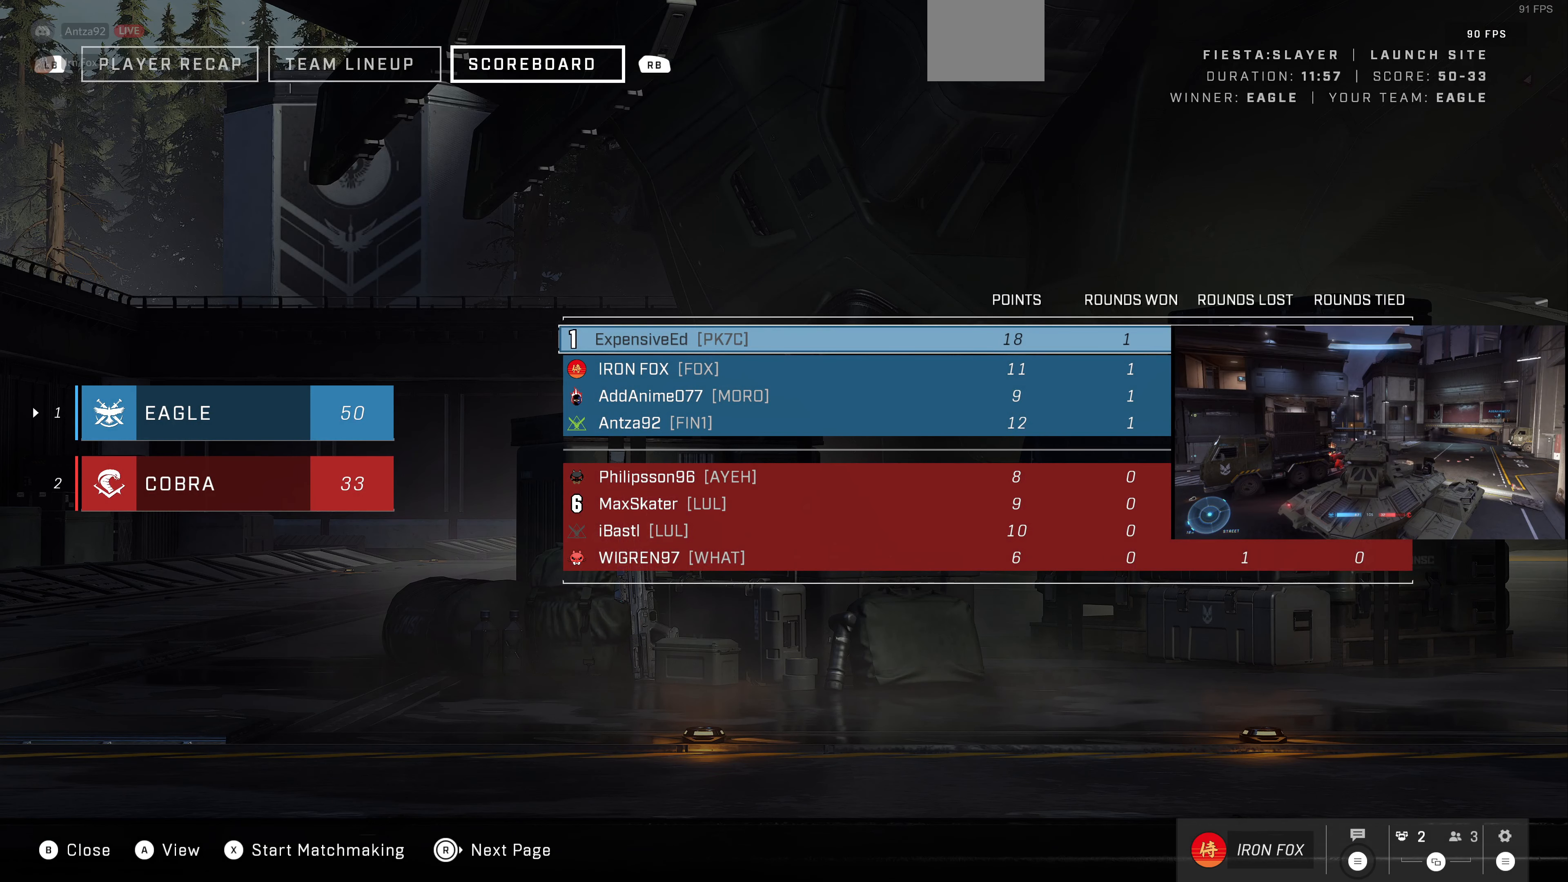
{"buttons": [], "left_stick": "center", "right_stick": "center", "events": [[233, "right_stick", "right"], [433, "right_stick", "center"]]}